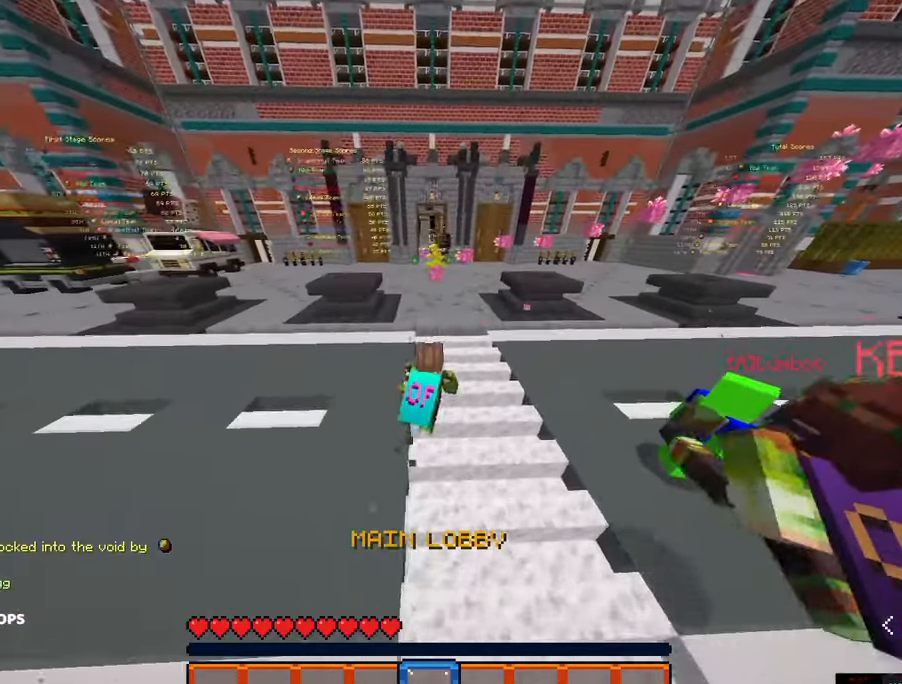
Gameplay with keyboard and mouse; each line is a JSON object with the keys and mouse buttons held at the frame after it. "events" lists presses ("down") and releases ("up") of "a", "d", "s", "space", "w", "mouse_left" and "mouse_right" between this image and that frame as [ms after this image, input, new state], when the widget could be followed in between. "mouse_left", "mouse_right" = the "left", "right" buttons of the "mouse" list. No other keys are recorded. Fast repeated clicks can show as one long hold. Mouse movement is not recorded.
{"keys": ["d", "w"], "mouse": [], "events": []}
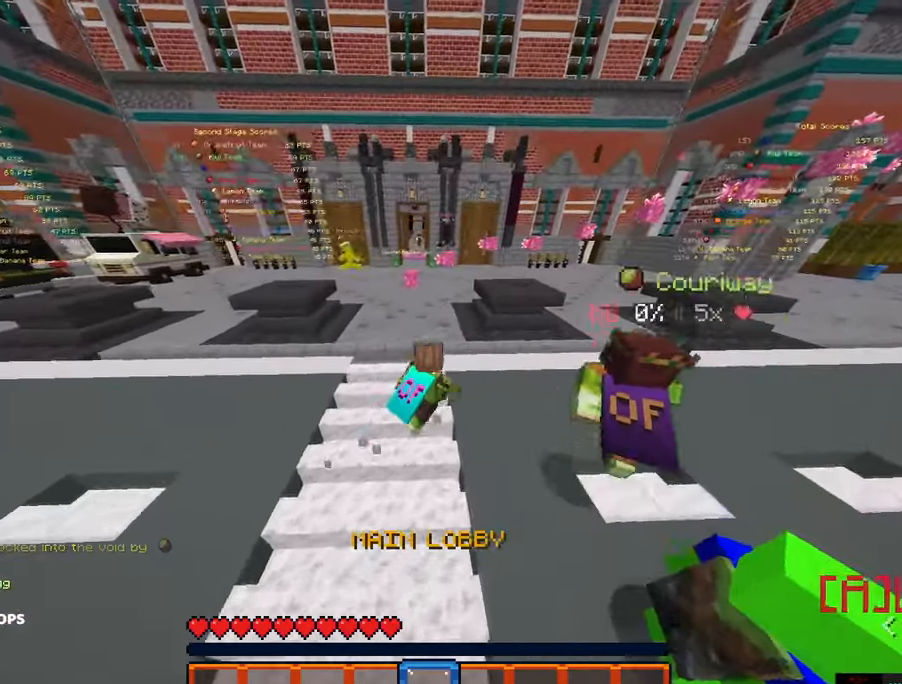
{"keys": ["d"], "mouse": [], "events": [[116, "w", "up"]]}
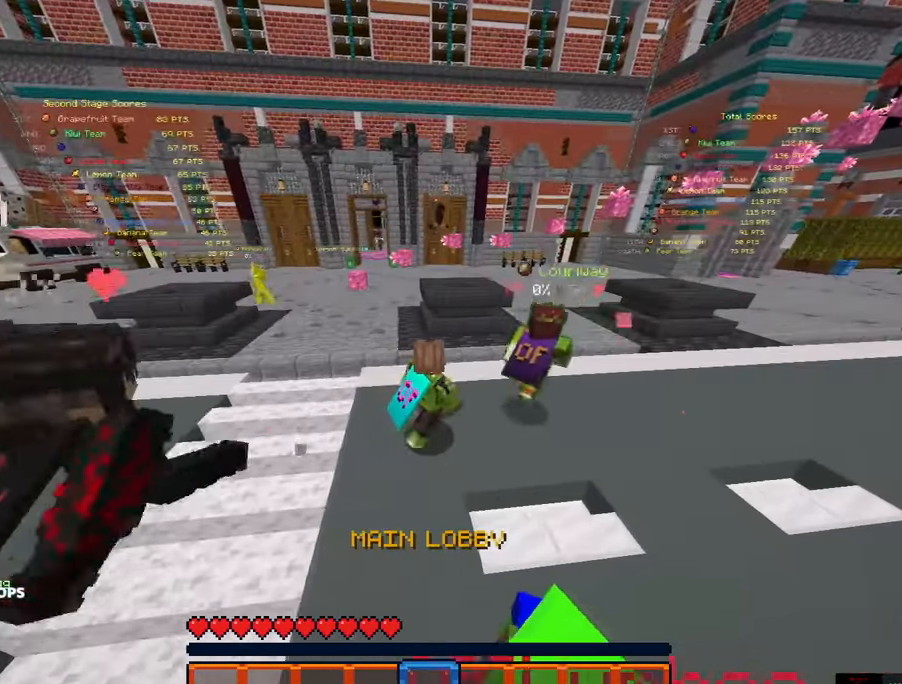
{"keys": ["d"], "mouse": [], "events": []}
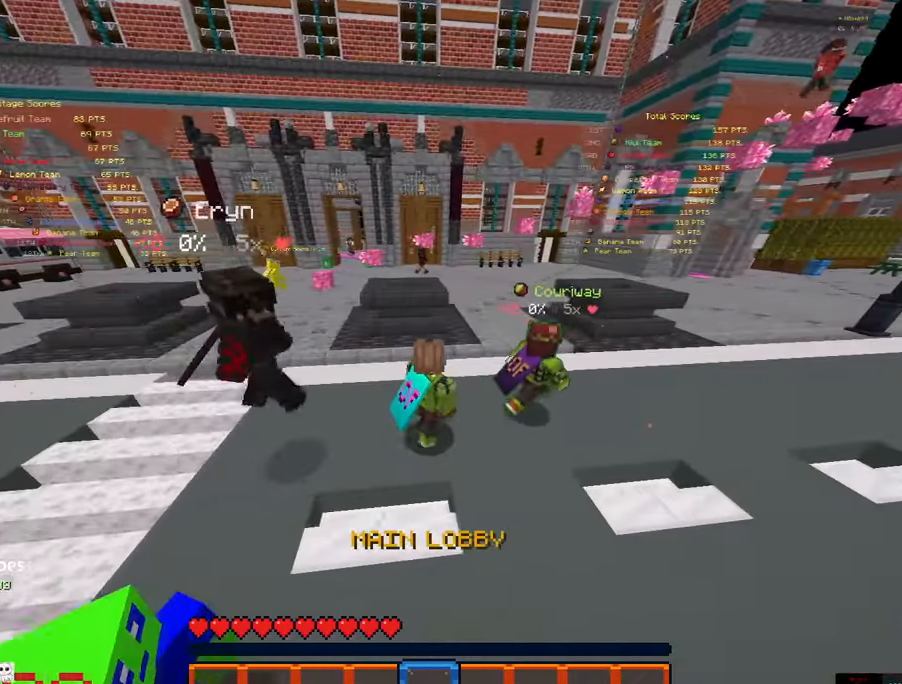
{"keys": ["d", "w"], "mouse": []}
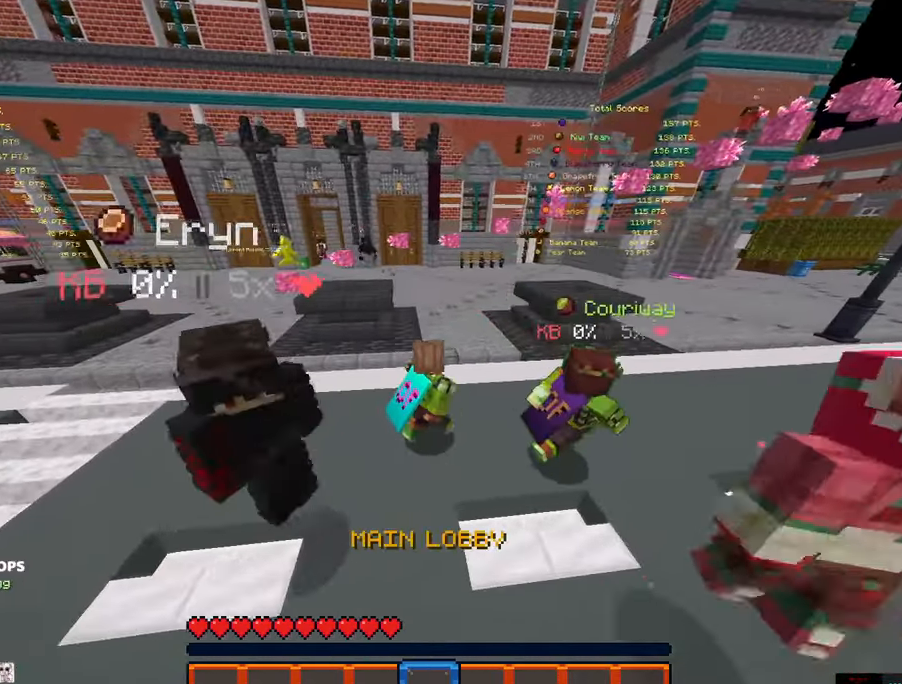
{"keys": ["d"], "mouse": [], "events": [[333, "w", "up"]]}
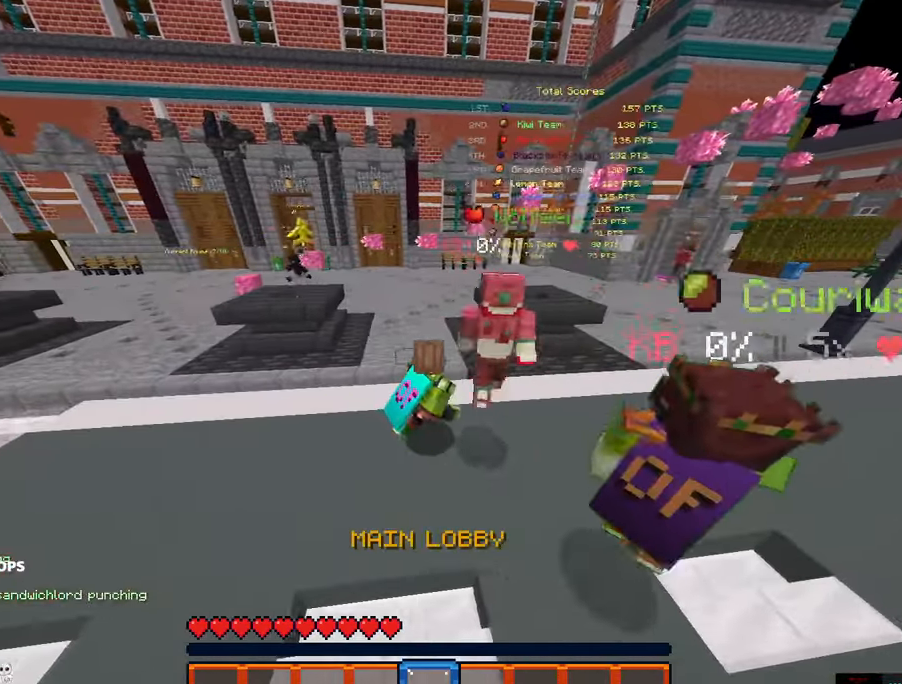
{"keys": [], "mouse": []}
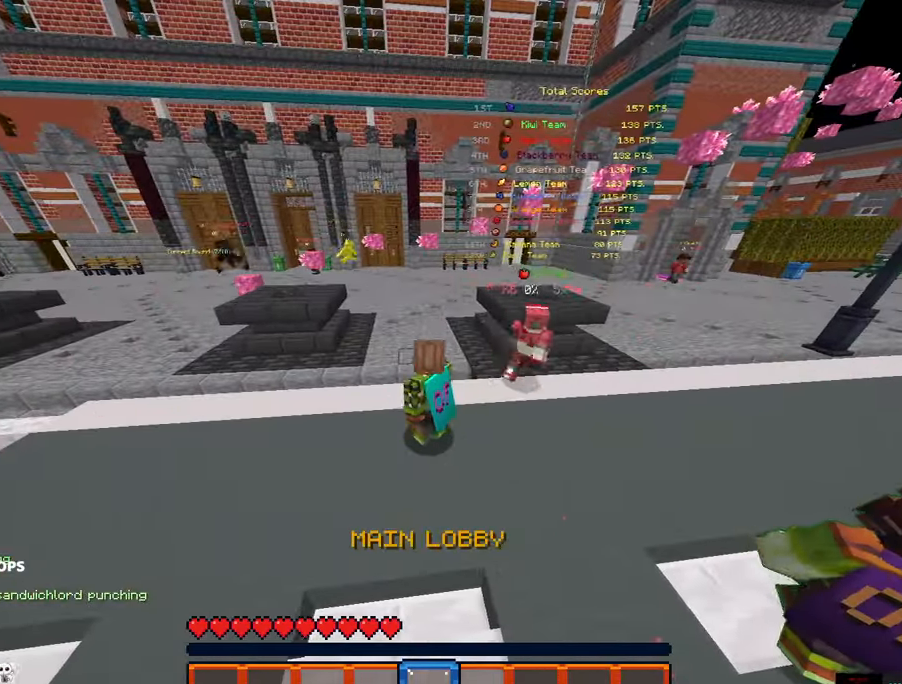
{"keys": [], "mouse": [], "events": []}
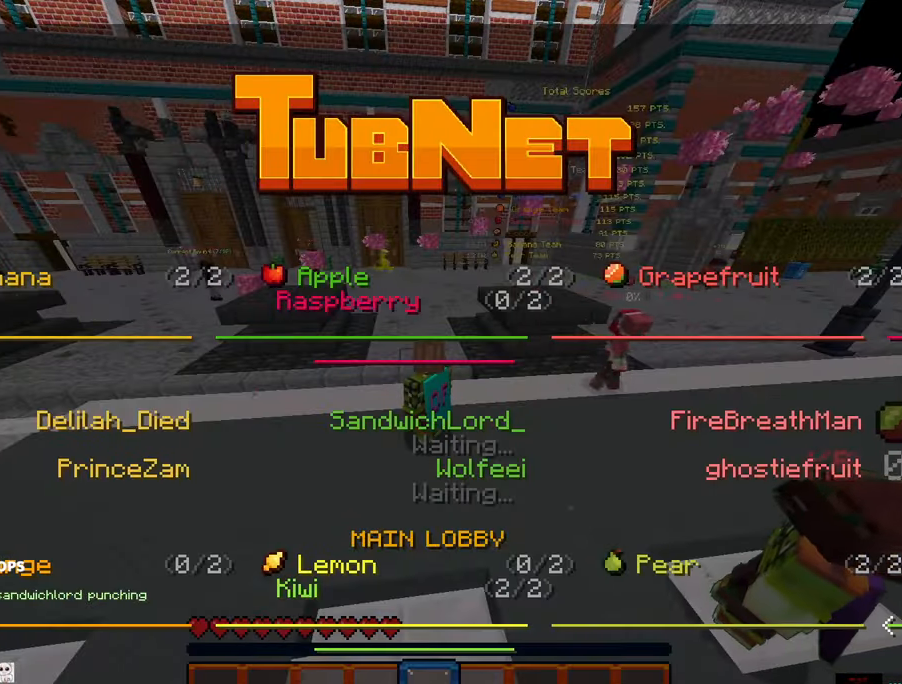
{"keys": ["s"], "mouse": []}
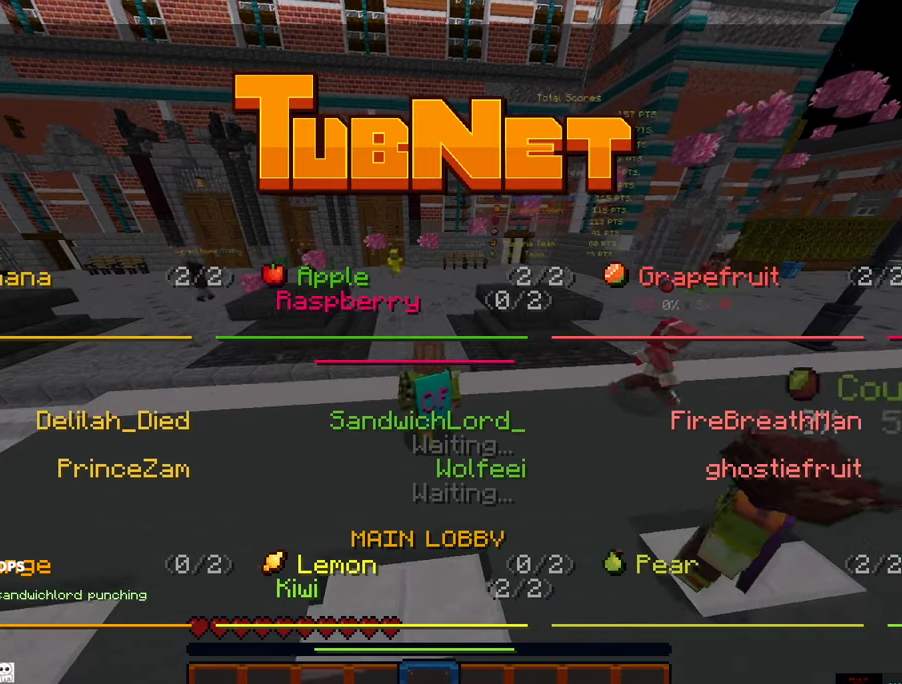
{"keys": [], "mouse": [], "events": [[500, "s", "up"]]}